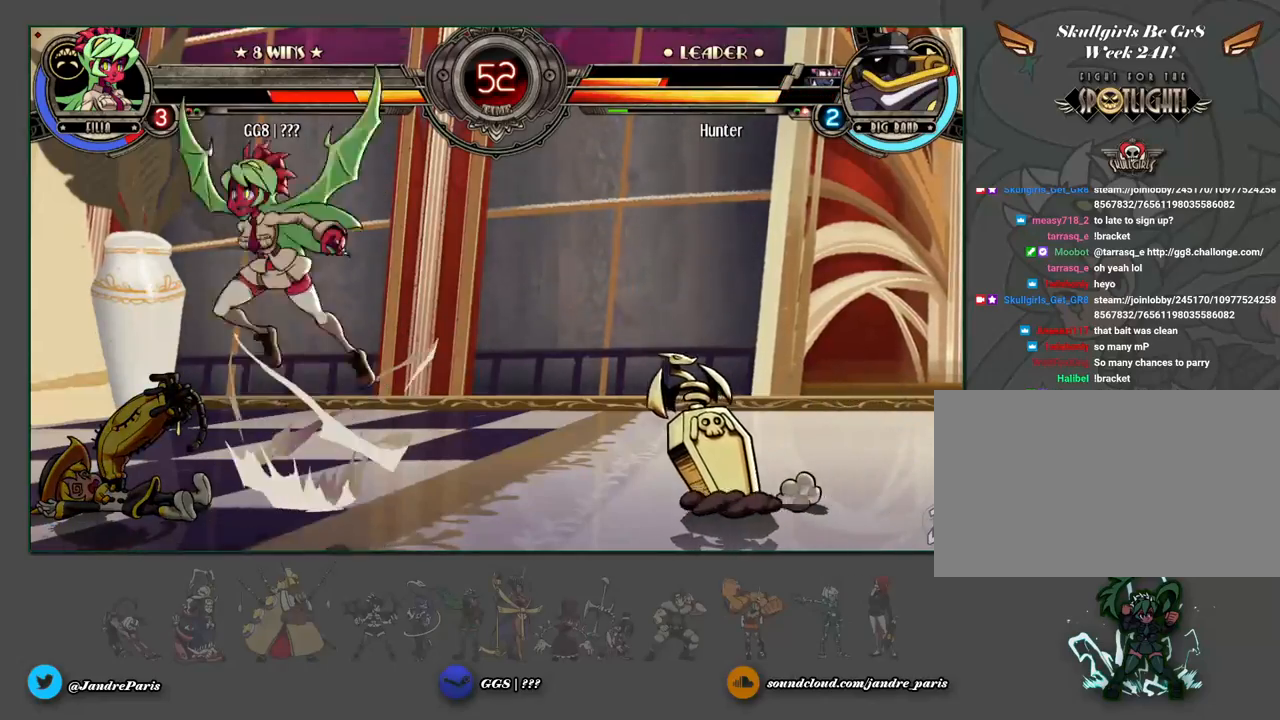
Gameplay with a controller (arcade stick); each line is a JSON object with the inputs held at the frame after it. "events" lists button and stick changes between this image and that frame as [ms after this image, input, new state], when the widget could be followed in between. Not read: HOME L3 R3 left_stick.
{"buttons": ["MK"], "events": [[450, "MK", "down"]]}
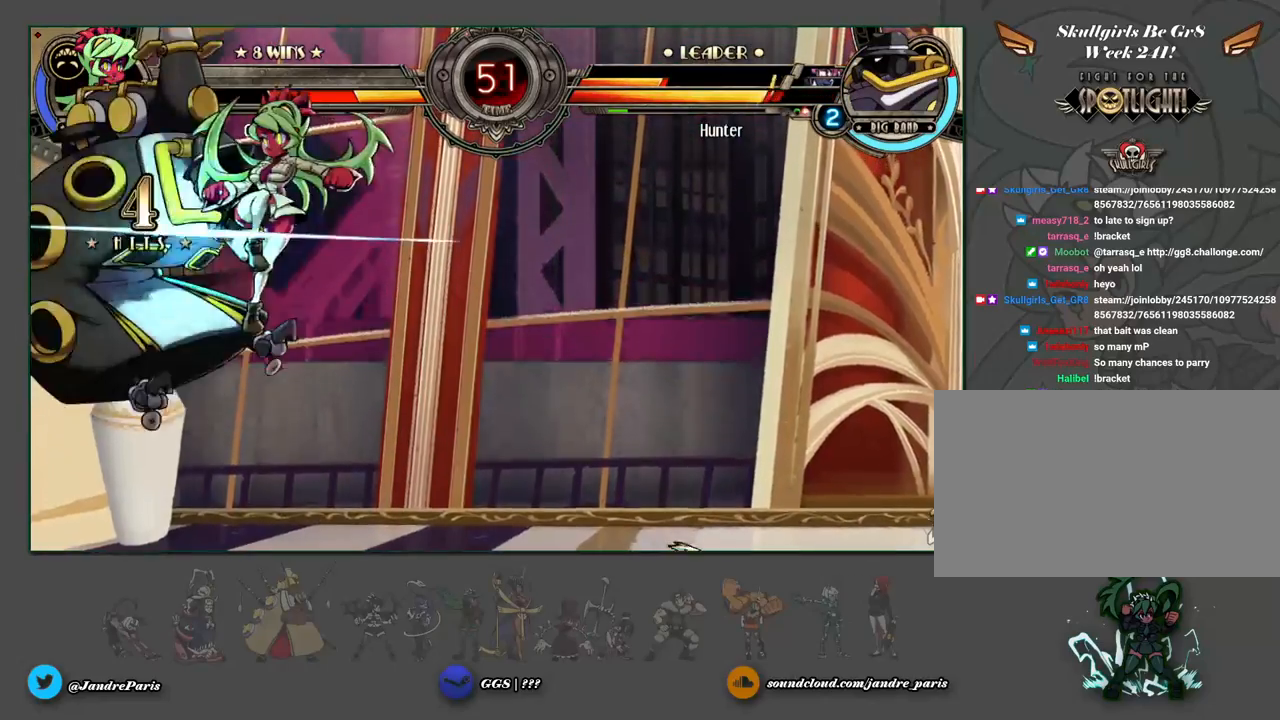
{"buttons": [], "events": [[17, "MK", "up"]]}
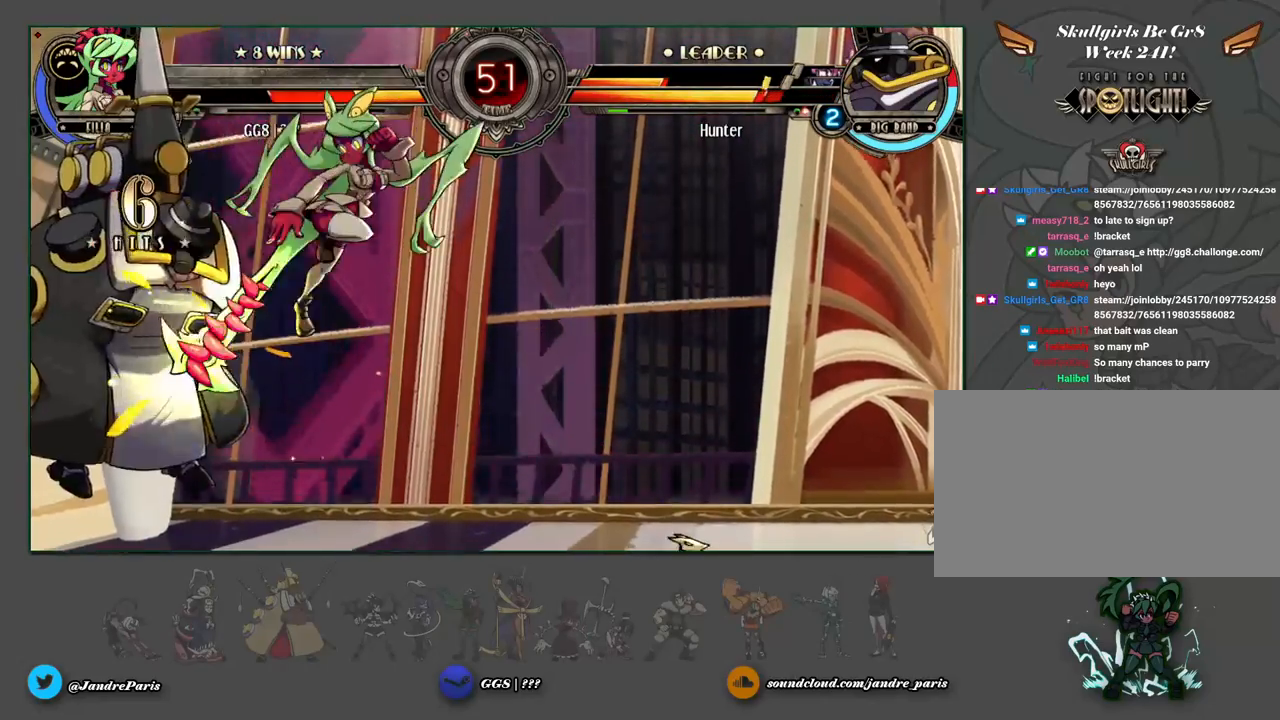
{"buttons": [], "events": []}
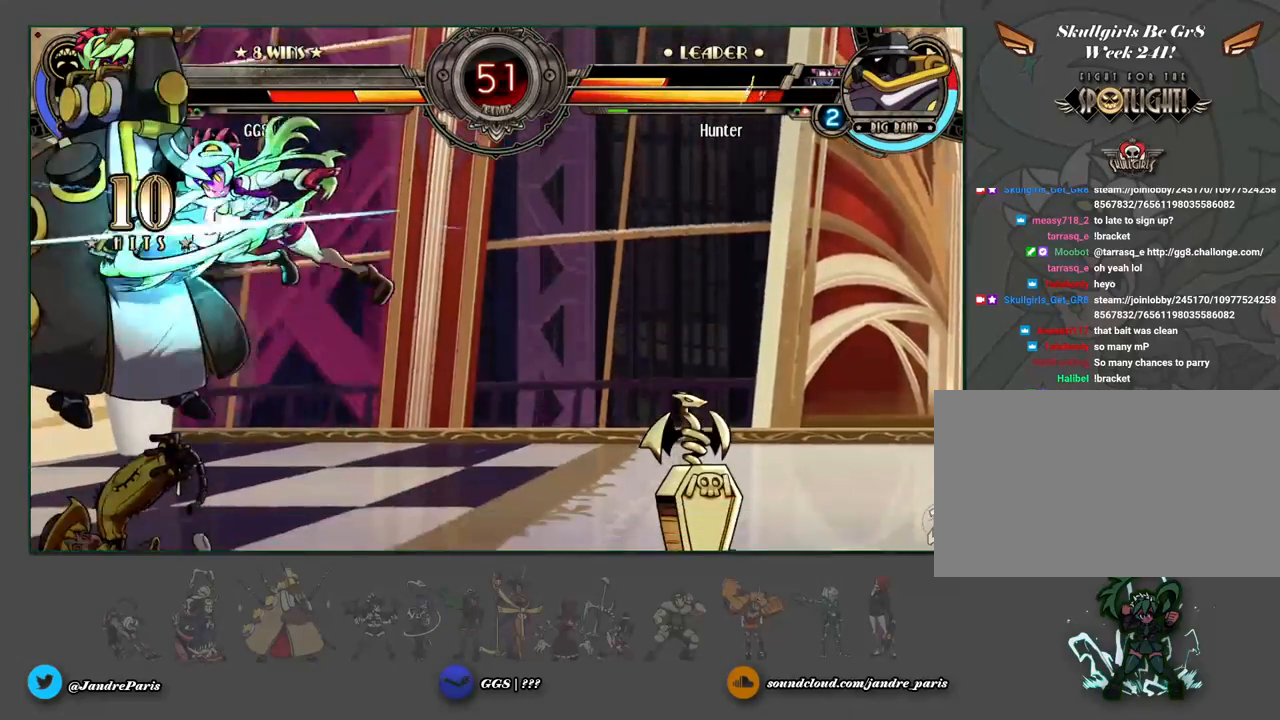
{"buttons": [], "events": []}
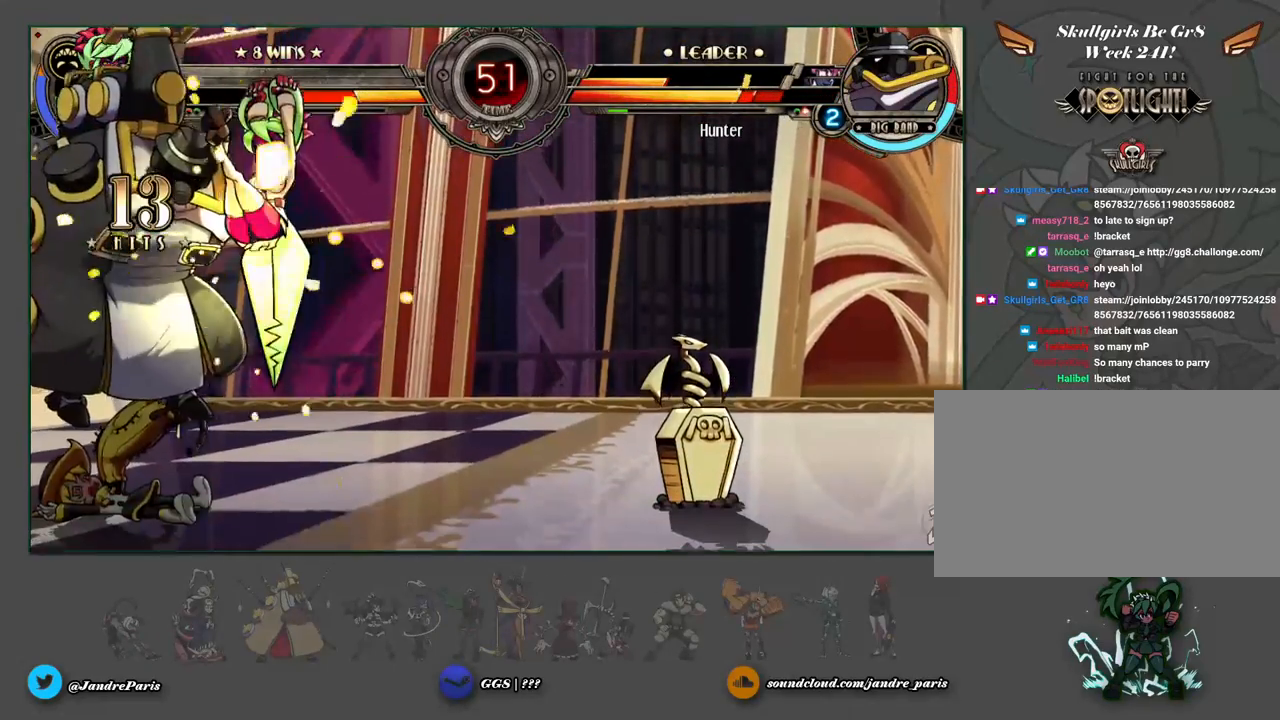
{"buttons": [], "events": []}
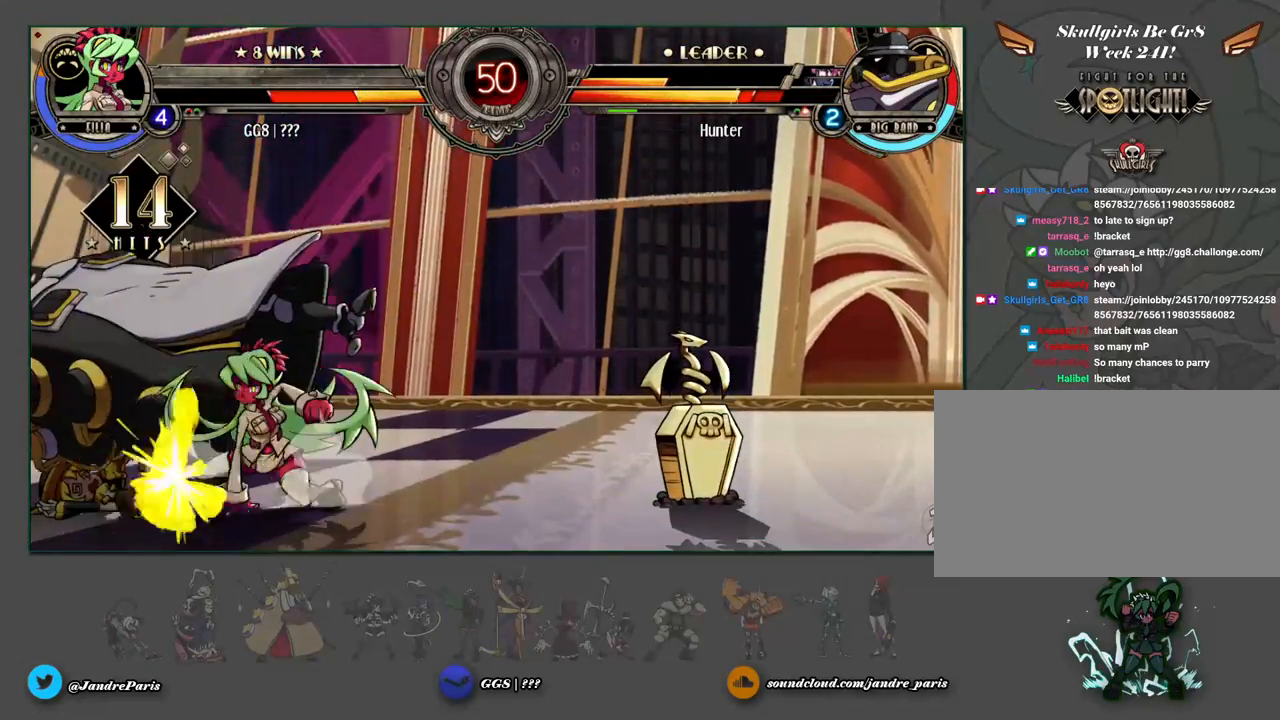
{"buttons": [], "events": []}
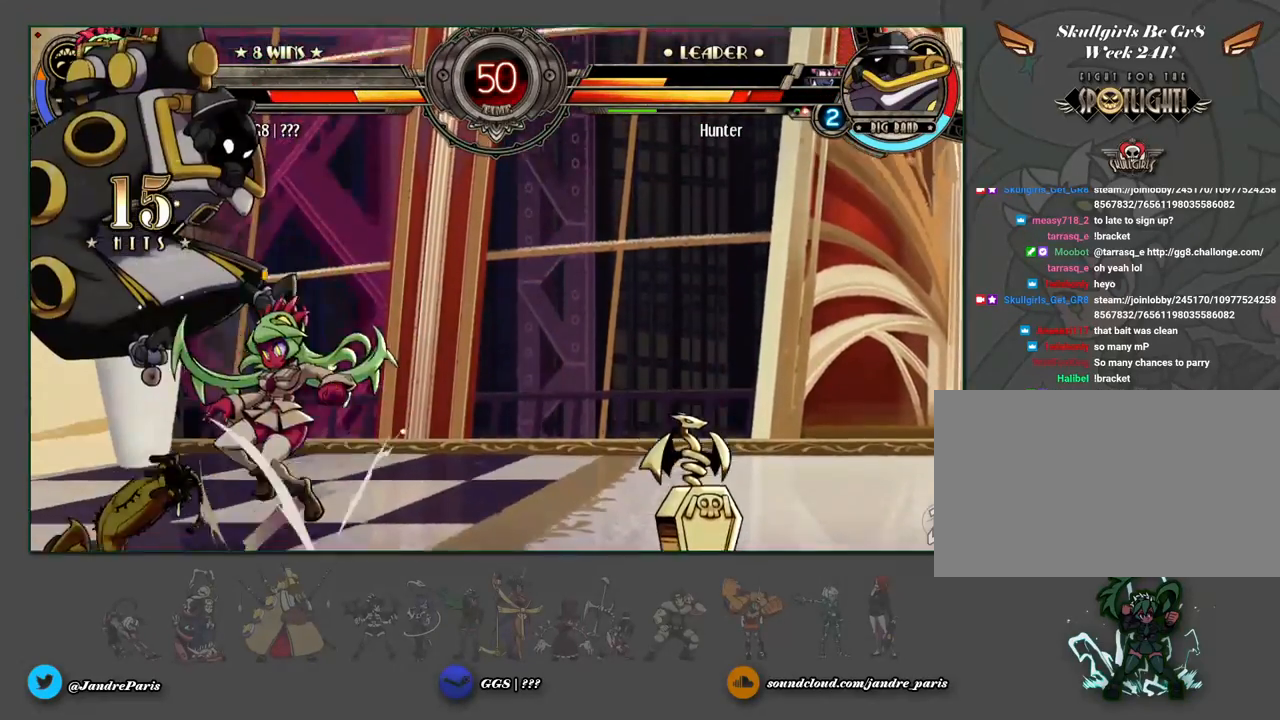
{"buttons": [], "events": []}
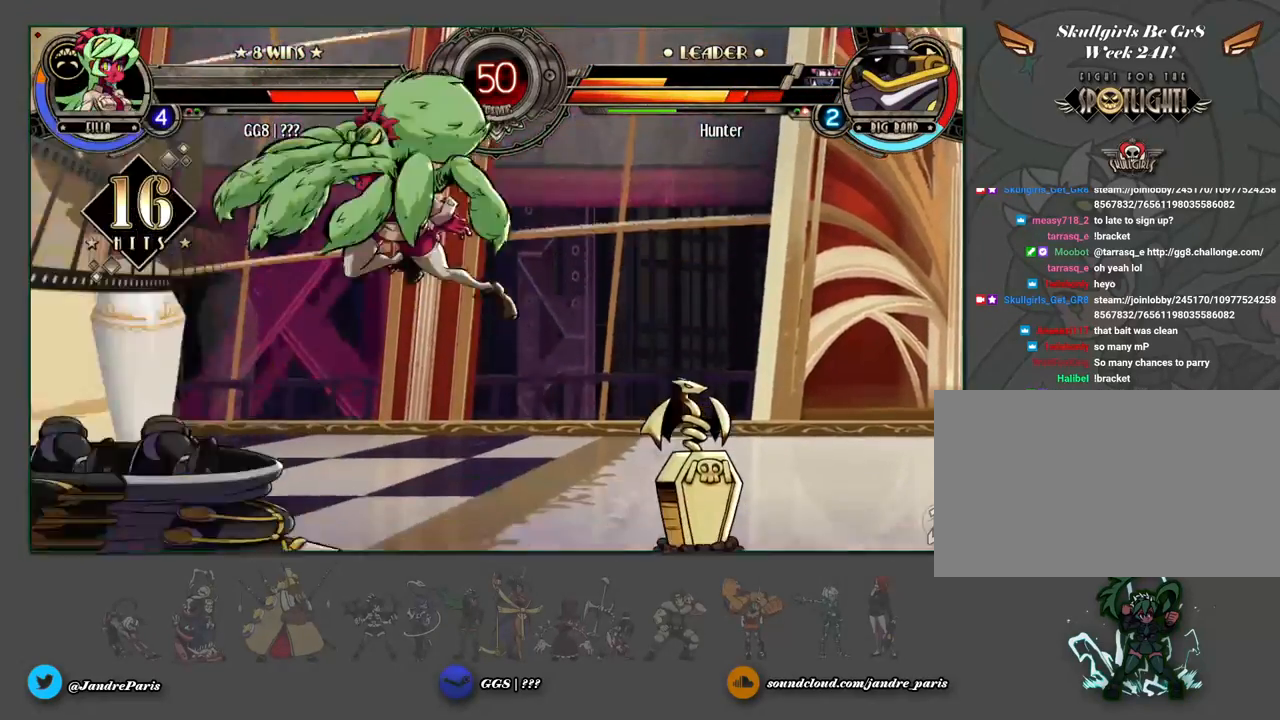
{"buttons": [], "events": []}
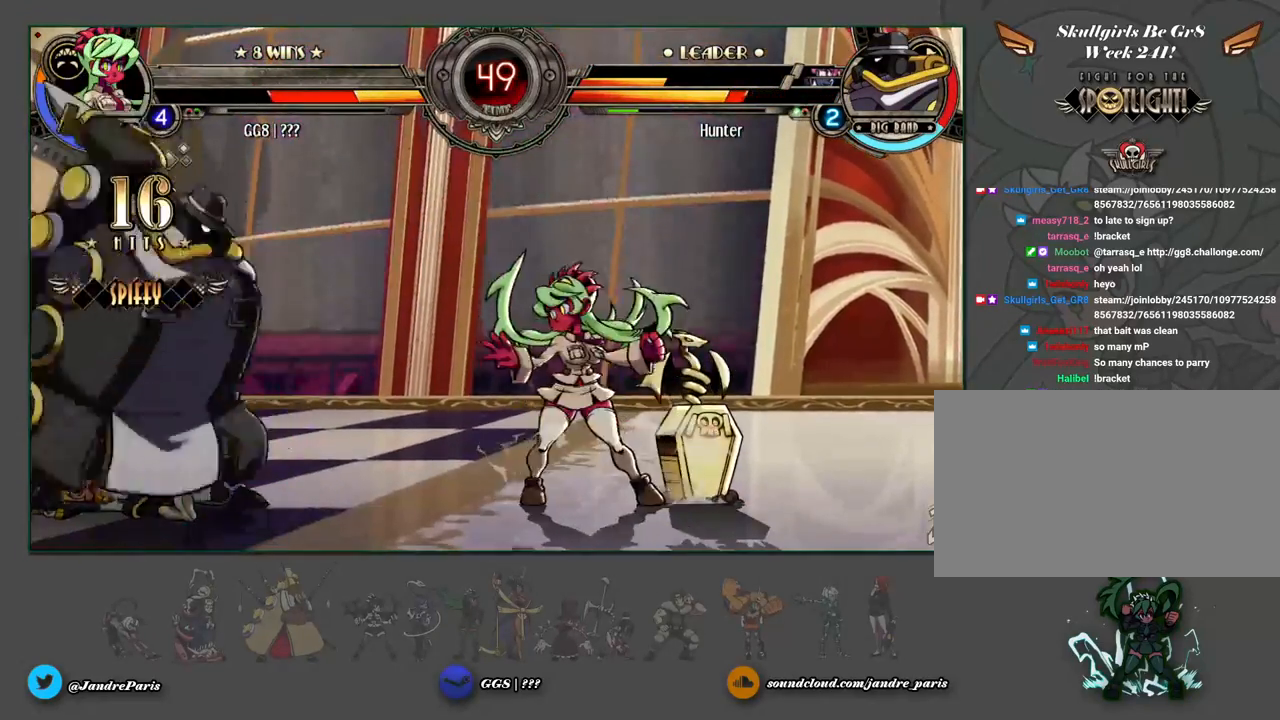
{"buttons": [], "events": []}
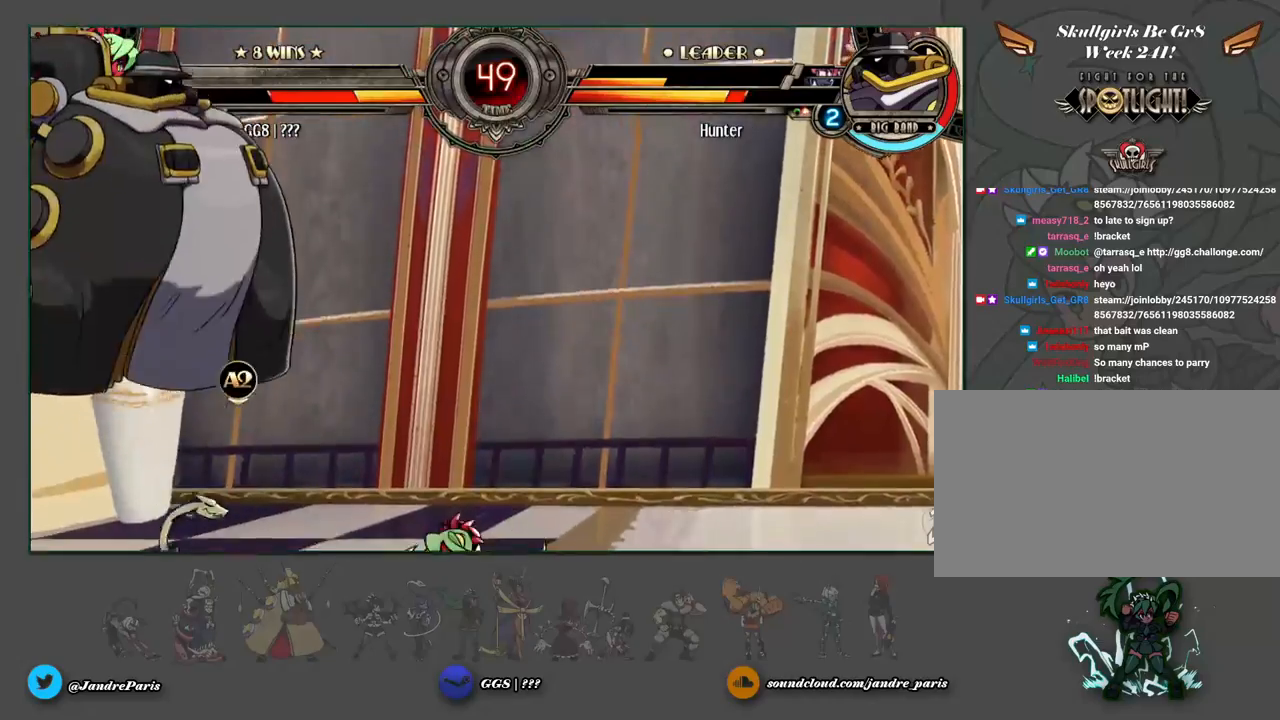
{"buttons": [], "events": []}
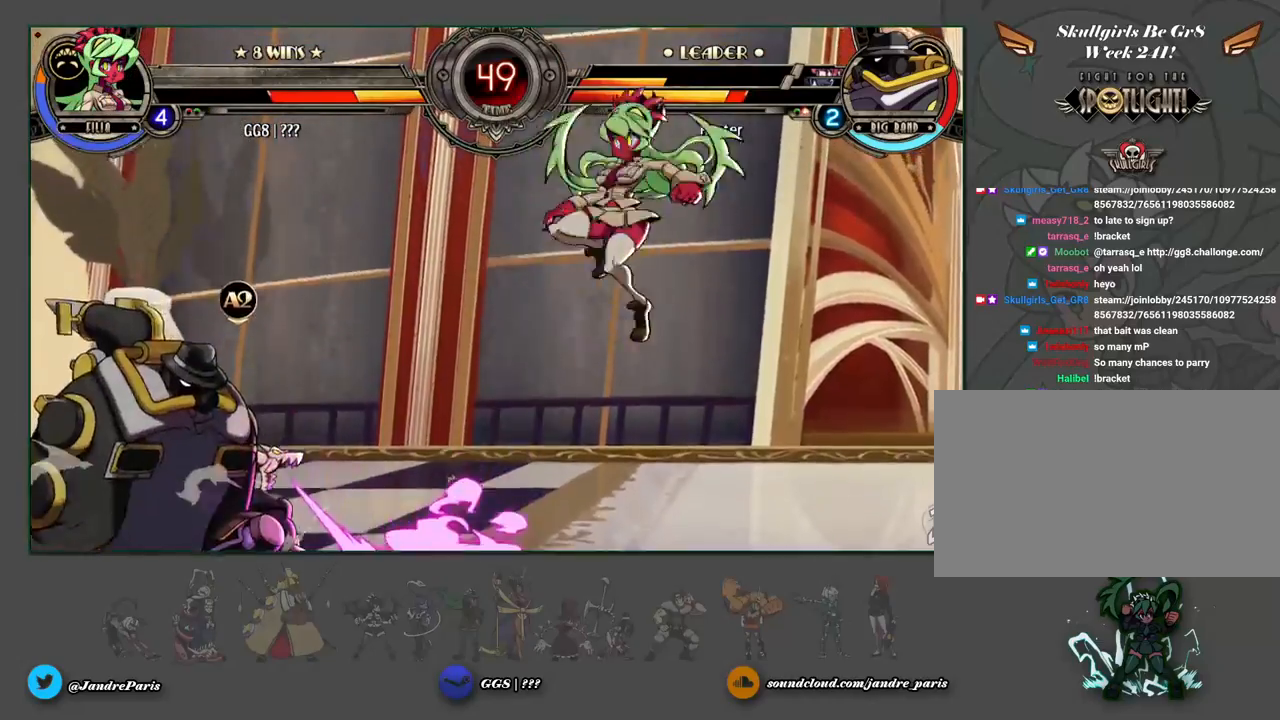
{"buttons": [], "events": [[433, "MK", "down"], [500, "MK", "up"]]}